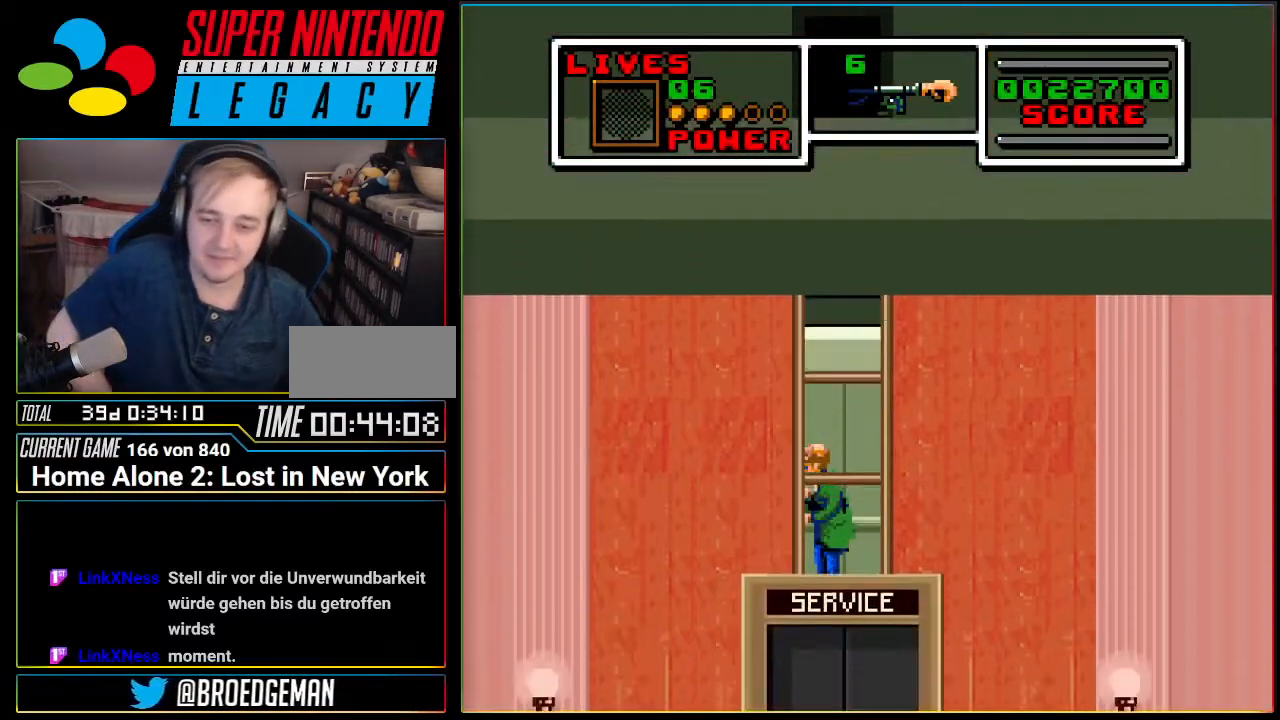
Gameplay with a controller (Nintendo layout); each line is a JSON object with the inputs held at the frame after it. "events" lists button and stick changes between this image and that frame as [ms after this image, input, new state], when the widget could be followed in between. Not read: L3 R3.
{"buttons": []}
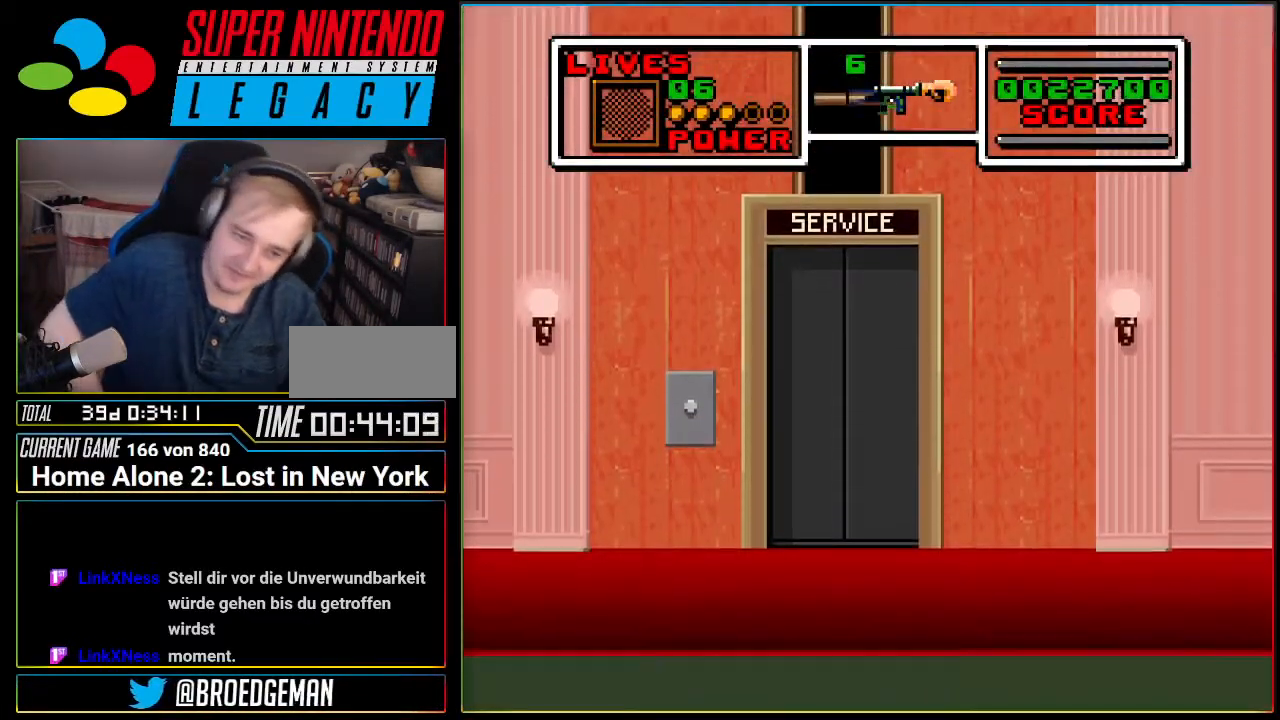
{"buttons": [], "events": []}
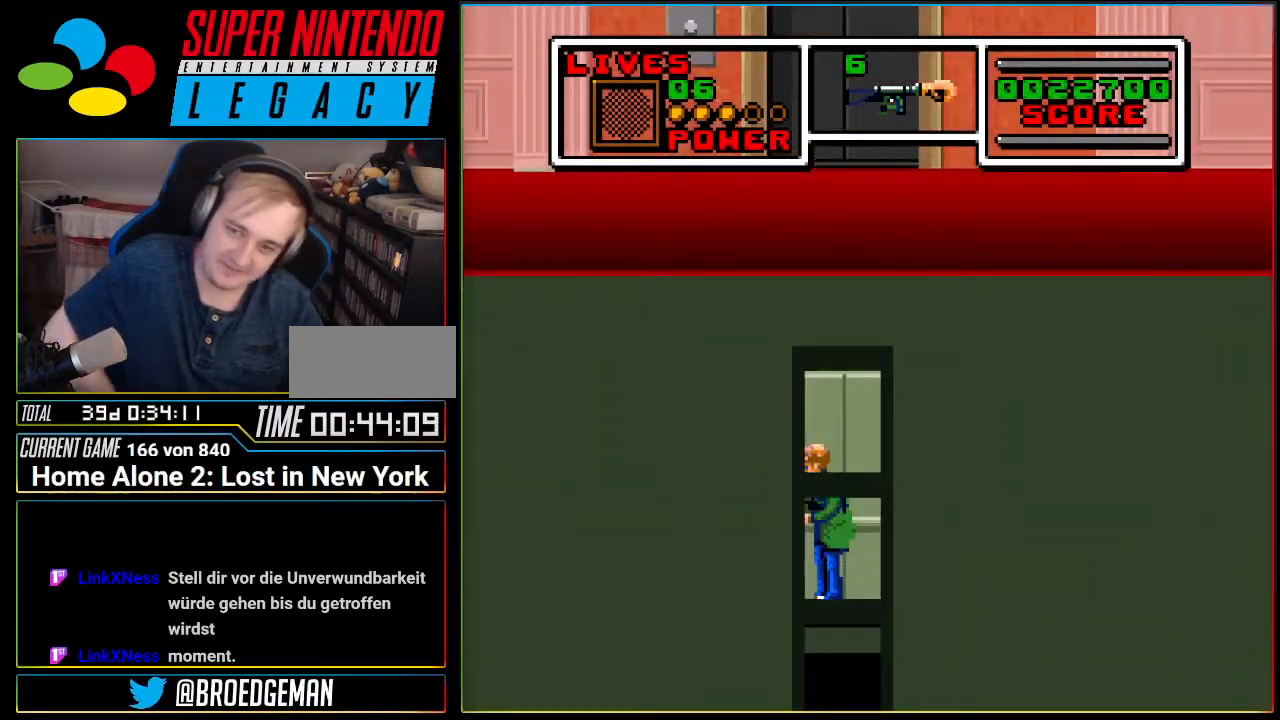
{"buttons": [], "events": []}
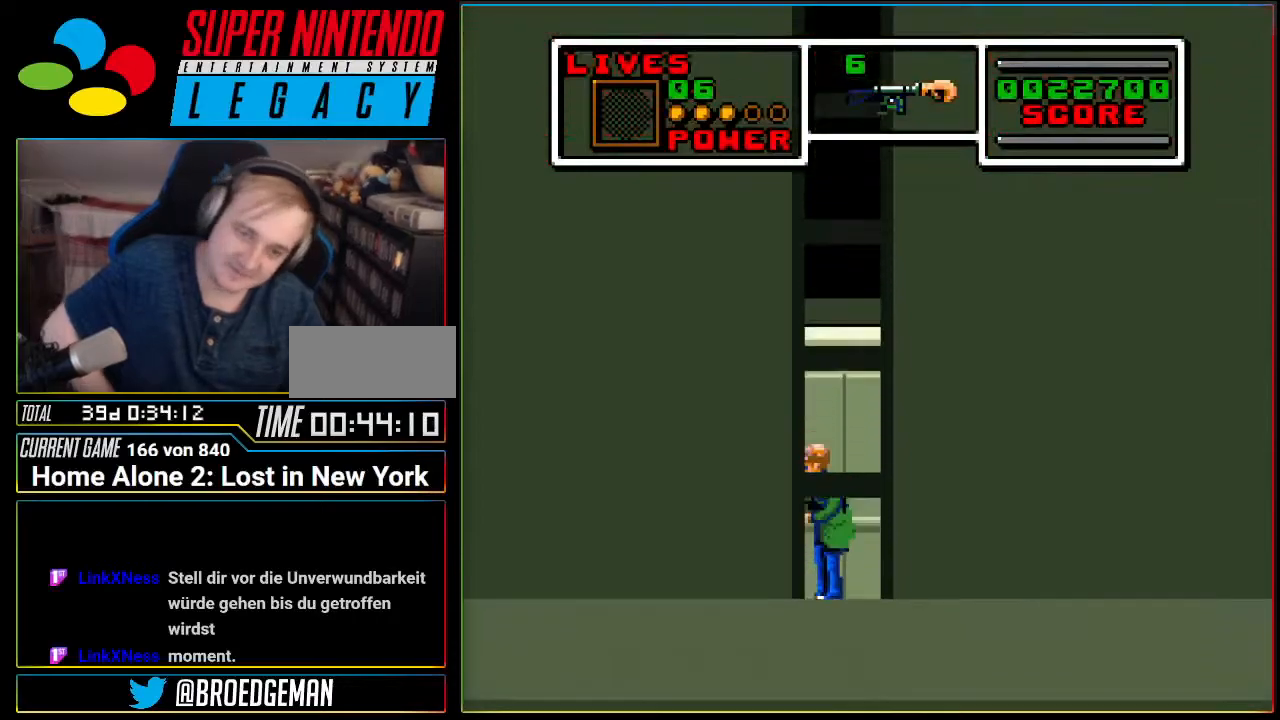
{"buttons": [], "events": []}
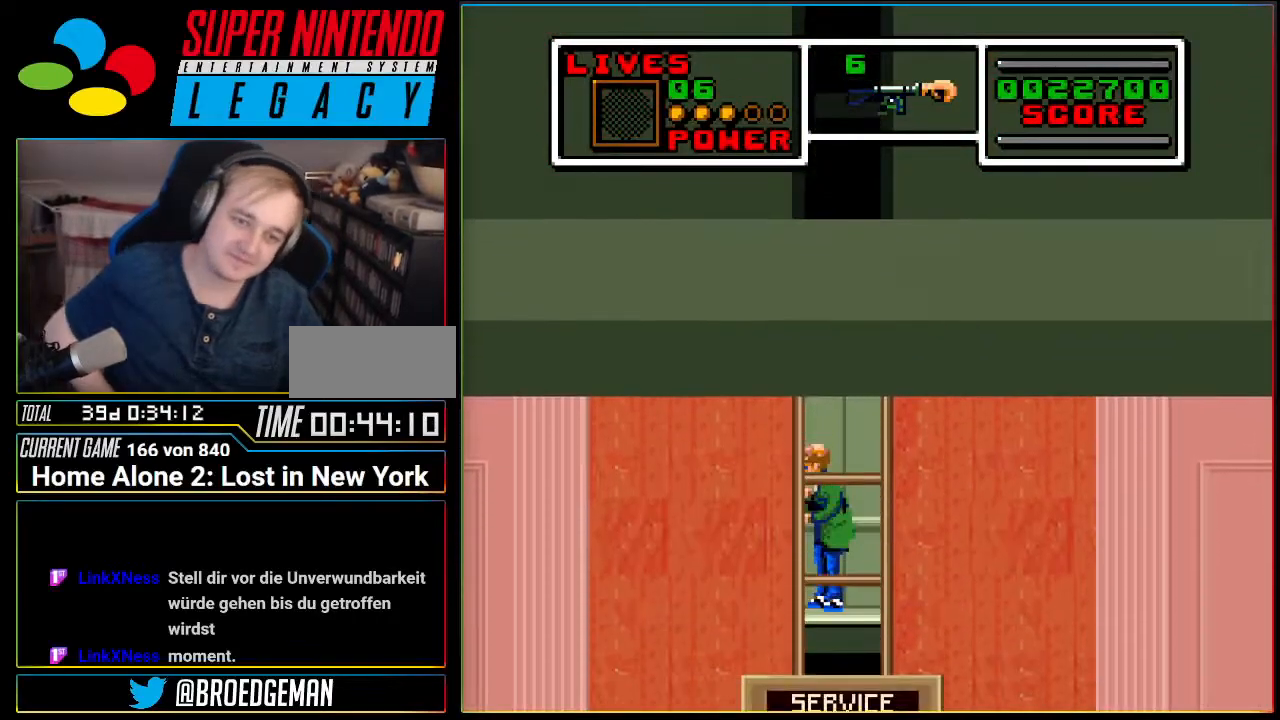
{"buttons": ["DPAD_UP"], "events": [[350, "DPAD_UP", "down"]]}
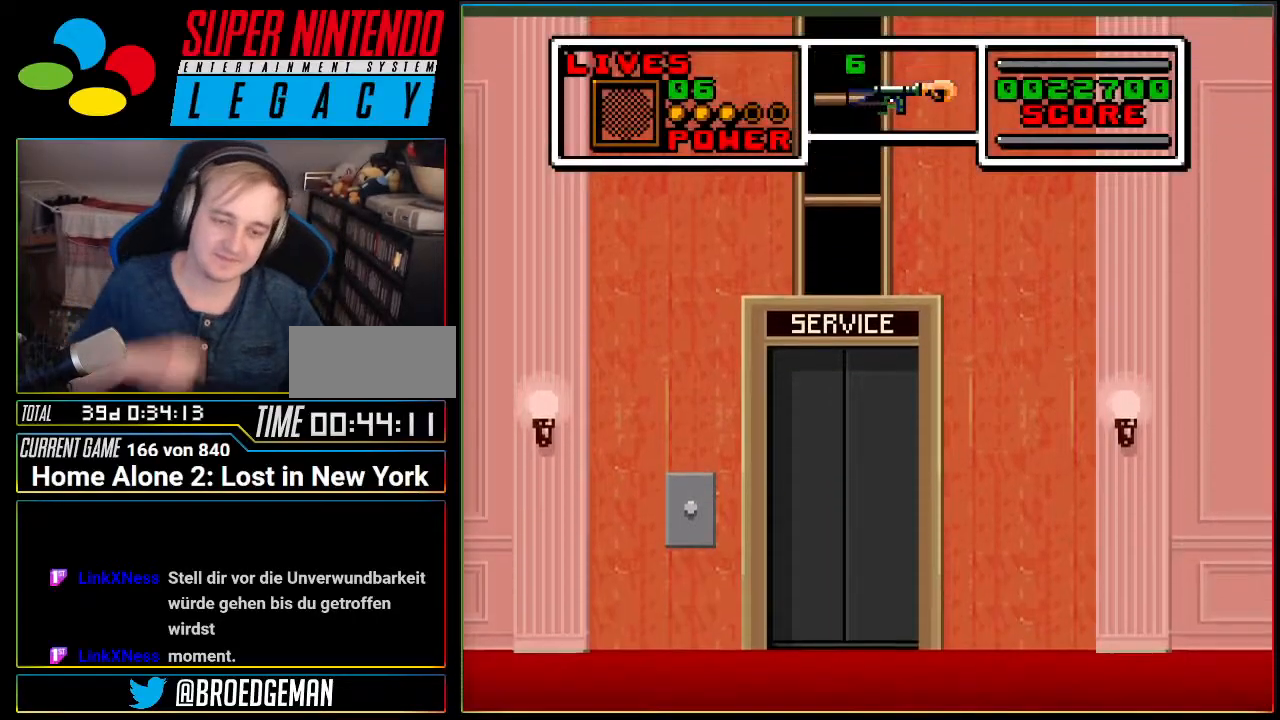
{"buttons": [], "events": [[117, "DPAD_UP", "up"]]}